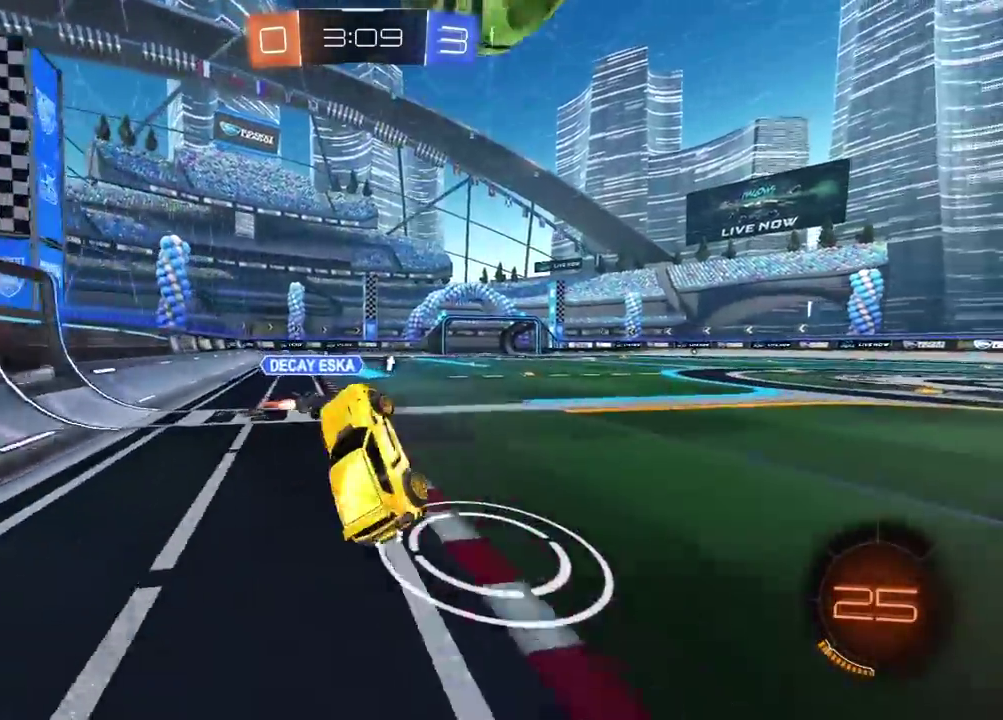
Gameplay with a controller (PlayStation layout); each line is a JSON object with the inputs held at the frame after it. "events" lists button and stick changes between this image and that frame as [ms after this image, input, new state], when the widget could be followed in between.
{"buttons": ["CIRCLE", "R2"], "left_stick": "center", "right_stick": "center"}
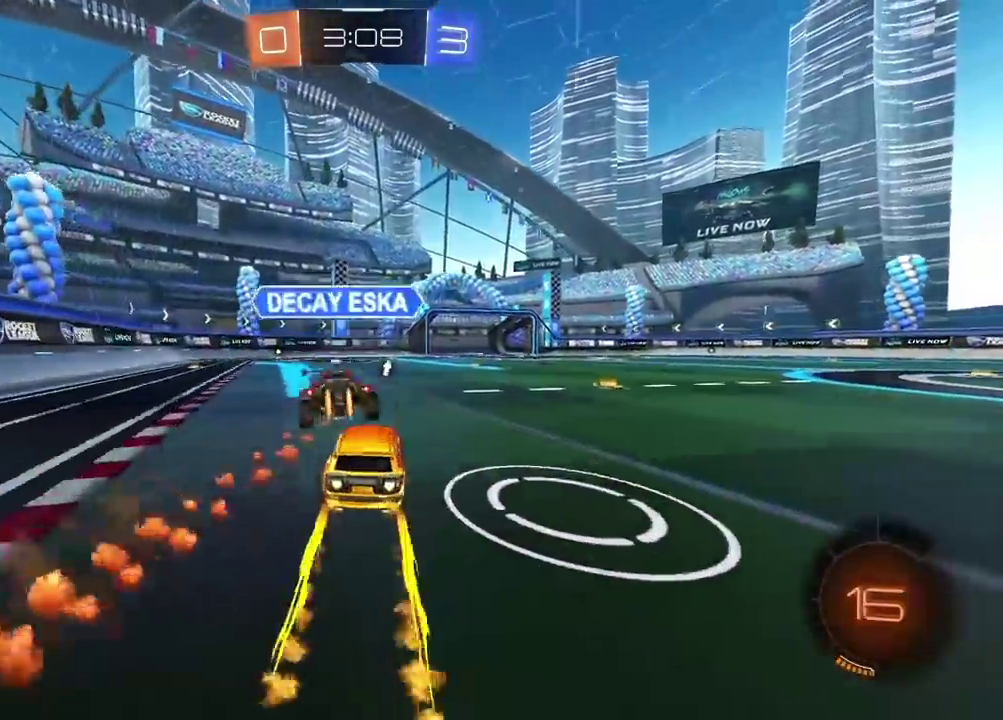
{"buttons": ["R2"], "left_stick": "center", "right_stick": "center", "events": [[100, "left_stick", "right"], [133, "CIRCLE", "up"], [233, "R2", "up"], [250, "left_stick", "center"], [317, "left_stick", "left"], [417, "left_stick", "center"], [467, "R2", "down"]]}
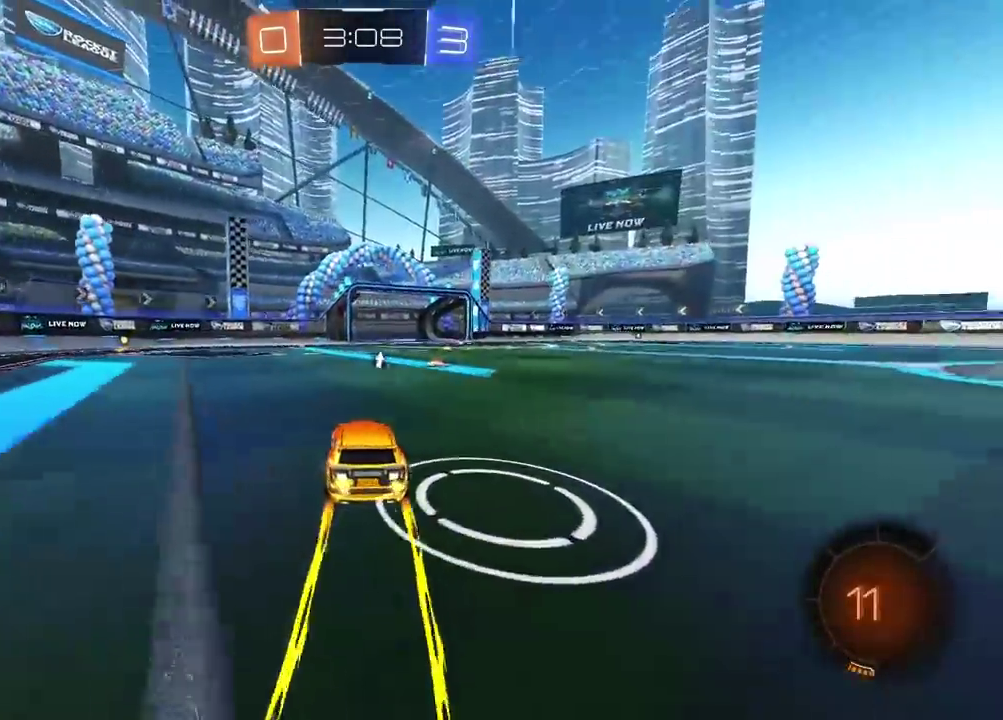
{"buttons": [], "left_stick": "center", "right_stick": "center", "events": [[83, "R2", "up"]]}
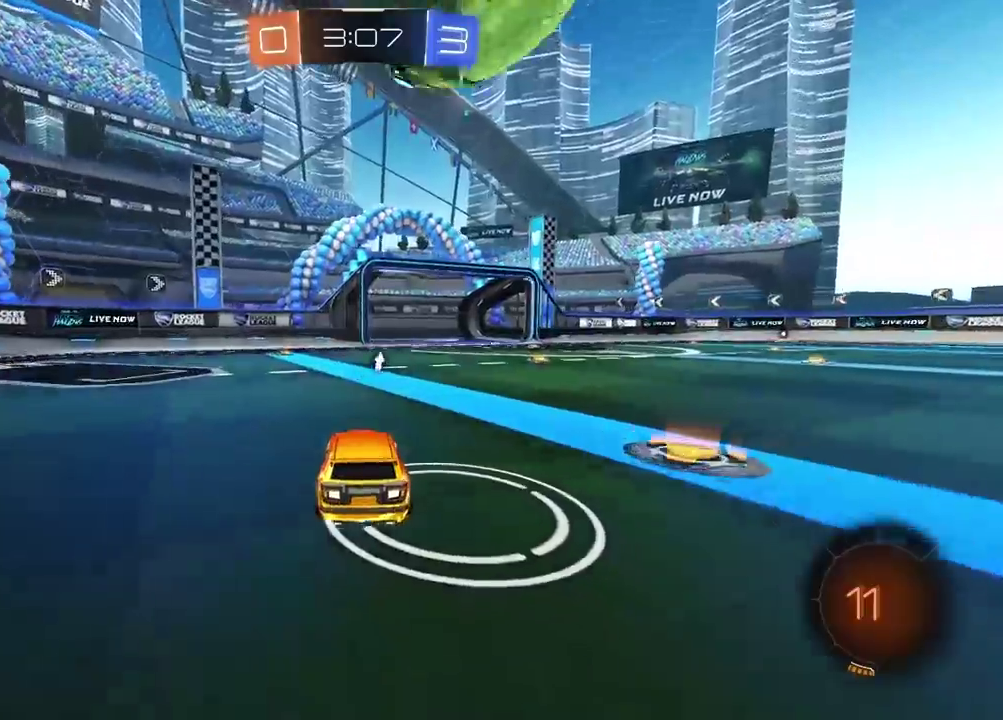
{"buttons": [], "left_stick": "center", "right_stick": "center", "events": [[150, "CROSS", "down"], [217, "CROSS", "up"], [367, "left_stick", "up-right"], [417, "left_stick", "right"], [500, "left_stick", "center"]]}
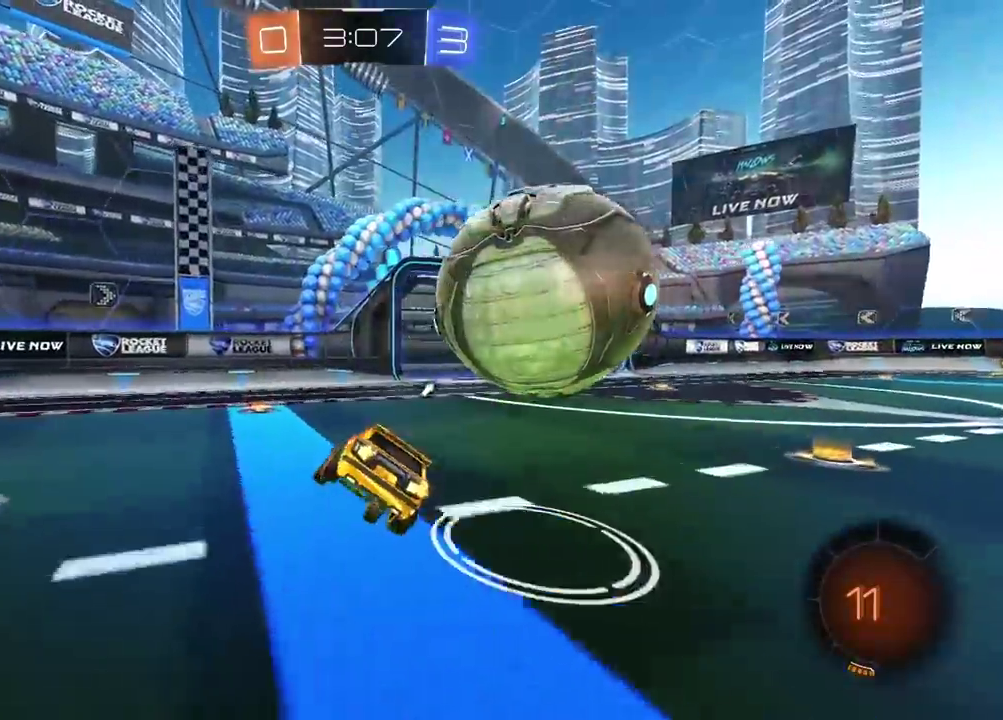
{"buttons": [], "left_stick": "right", "right_stick": "center", "events": [[117, "TRIANGLE", "down"], [133, "left_stick", "down"], [200, "TRIANGLE", "up"], [333, "left_stick", "down-right"], [383, "left_stick", "right"]]}
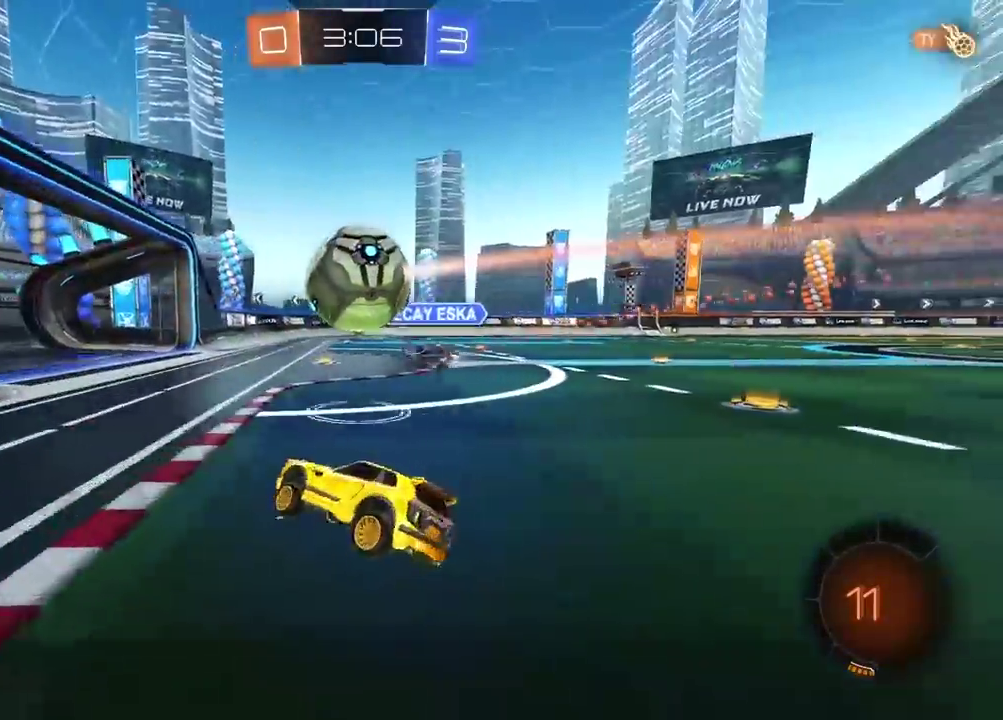
{"buttons": [], "left_stick": "right", "right_stick": "center", "events": []}
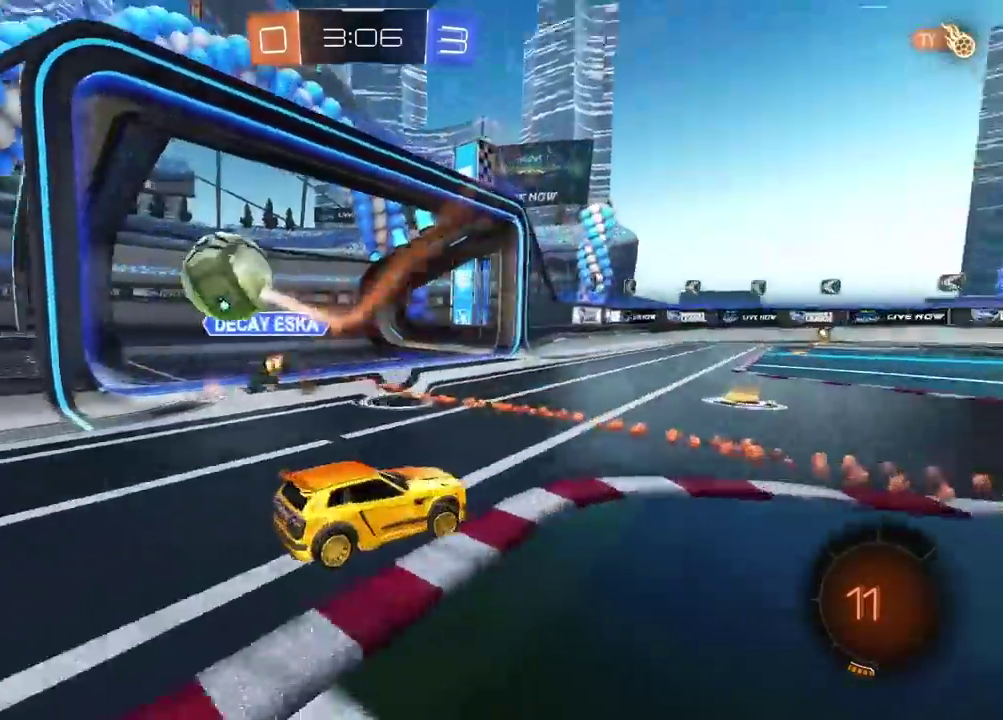
{"buttons": [], "left_stick": "center", "right_stick": "center", "events": [[333, "left_stick", "center"]]}
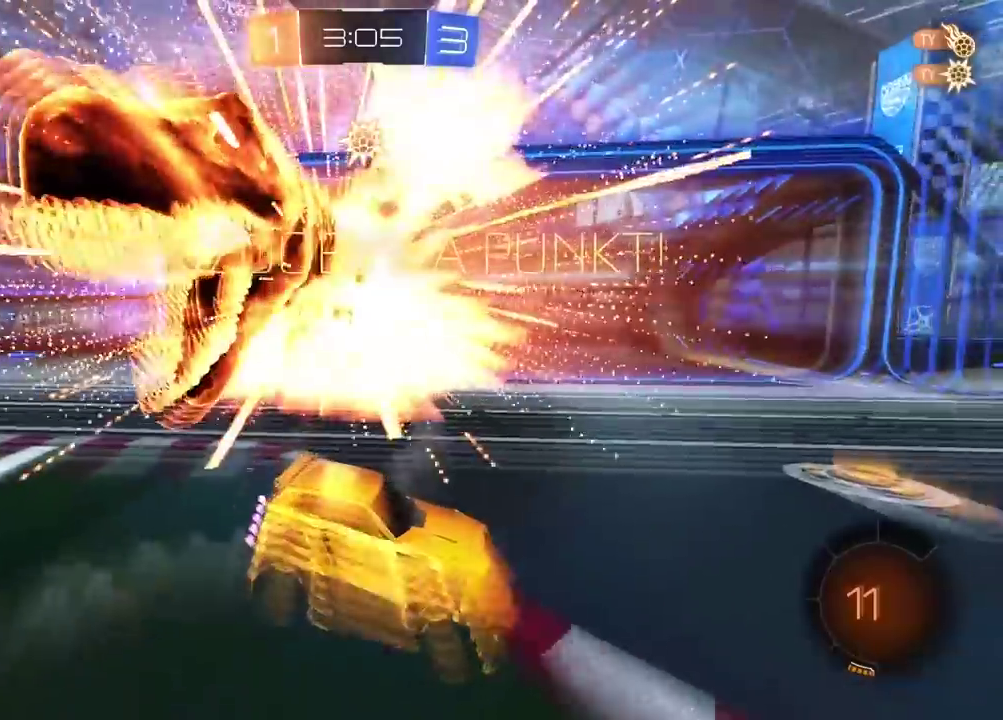
{"buttons": ["CROSS"], "left_stick": "down", "right_stick": "center", "events": [[283, "left_stick", "down"], [333, "CROSS", "down"], [400, "CROSS", "up"], [450, "CROSS", "down"]]}
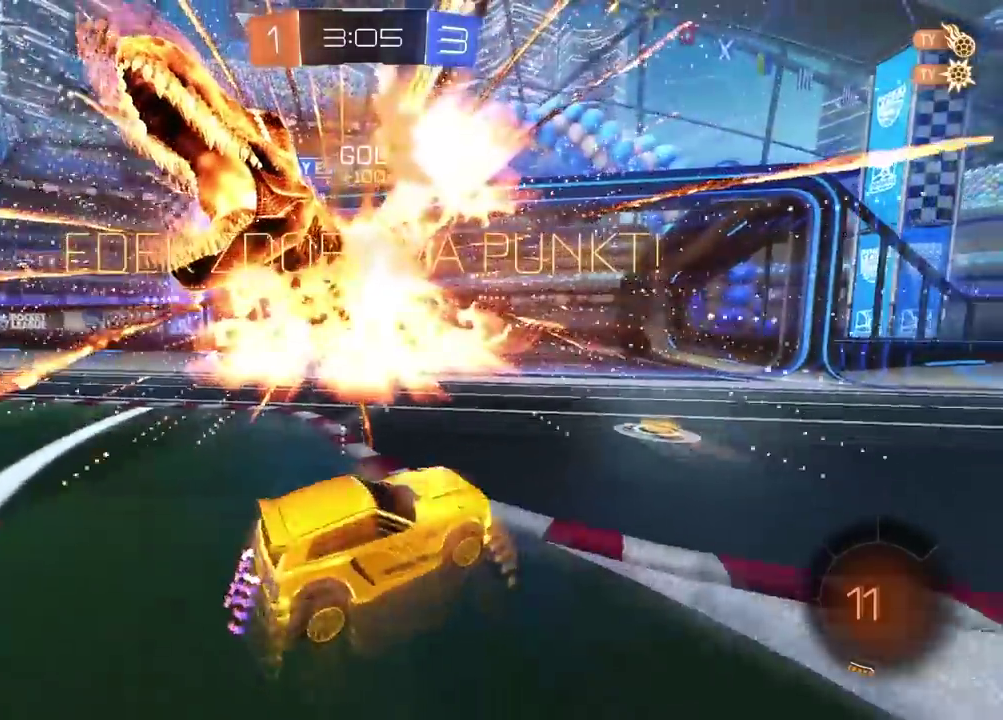
{"buttons": ["L2", "R2"], "left_stick": "up", "right_stick": "center", "events": [[67, "CROSS", "up"], [183, "TRIANGLE", "down"], [267, "R2", "down"], [283, "TRIANGLE", "up"], [283, "left_stick", "left"], [317, "L2", "down"], [350, "left_stick", "up-left"], [483, "left_stick", "up"]]}
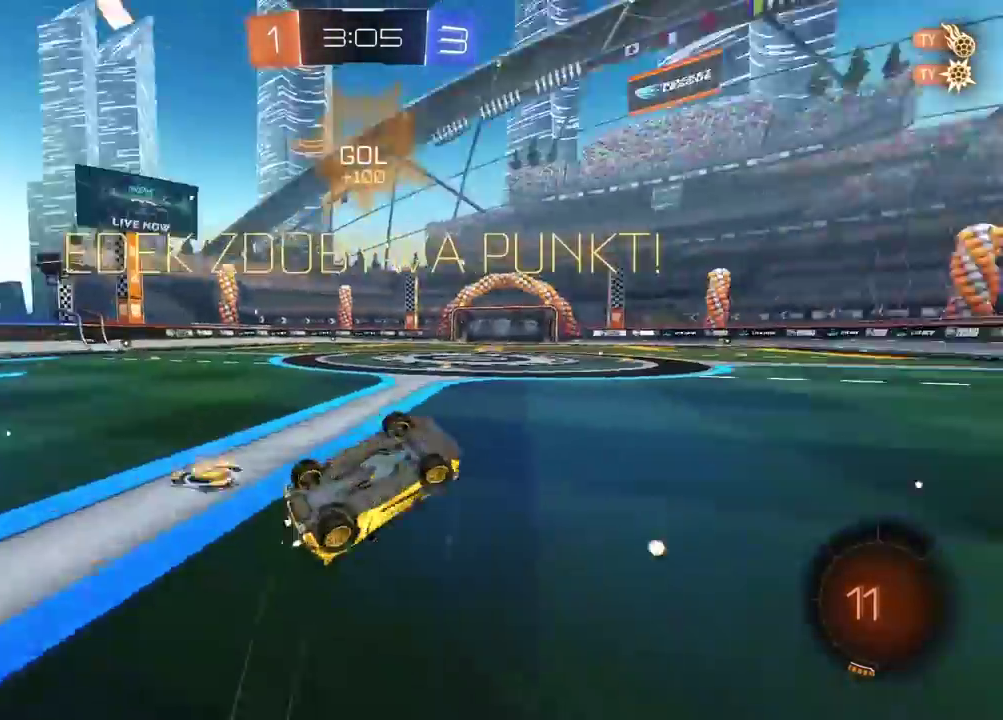
{"buttons": ["R2"], "left_stick": "down-right", "right_stick": "center", "events": [[67, "left_stick", "center"], [167, "left_stick", "down"], [333, "left_stick", "down-right"], [500, "L2", "up"]]}
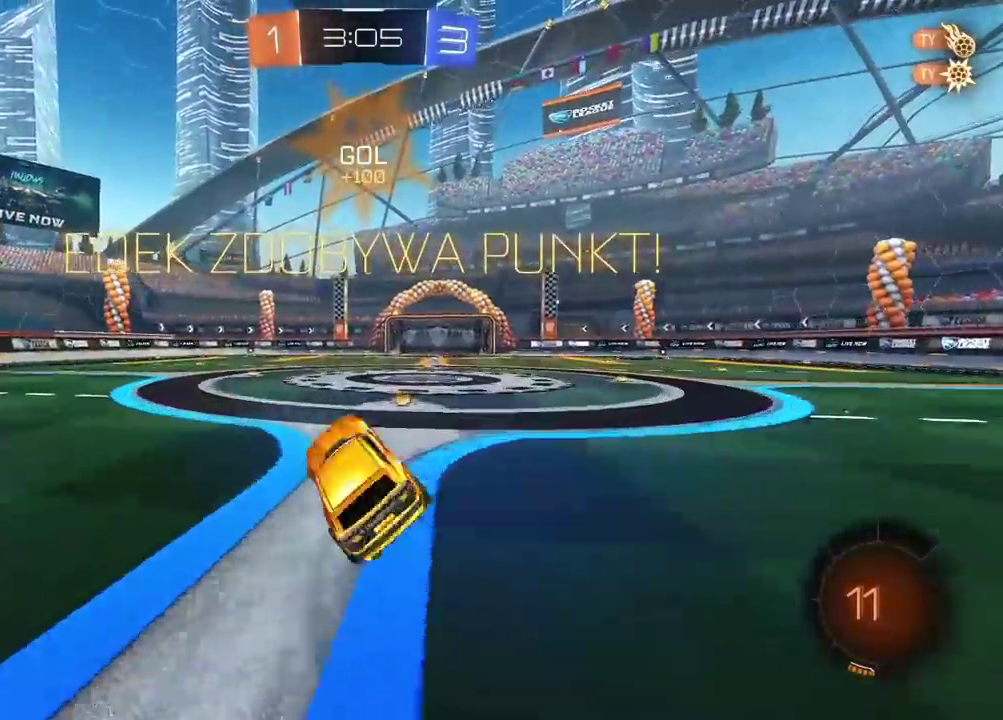
{"buttons": ["CIRCLE", "R2"], "left_stick": "left", "right_stick": "center", "events": [[50, "left_stick", "center"], [400, "left_stick", "left"], [500, "CIRCLE", "down"]]}
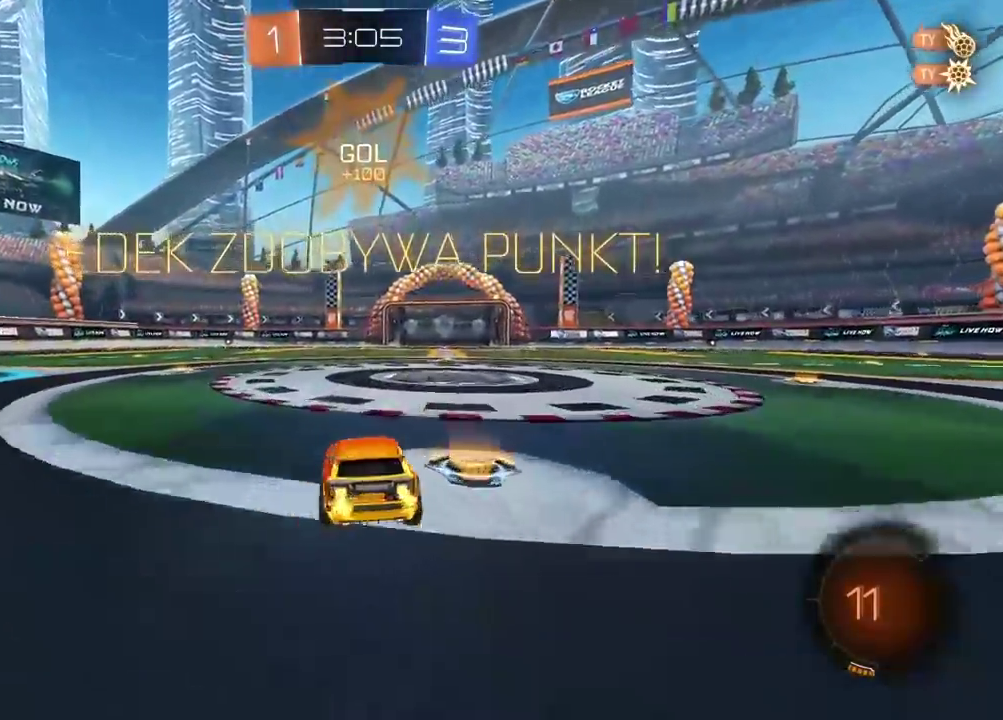
{"buttons": ["CROSS", "CIRCLE", "R2"], "left_stick": "up", "right_stick": "center", "events": [[150, "left_stick", "center"], [217, "left_stick", "up"], [283, "CROSS", "down"], [367, "CROSS", "up"], [433, "CROSS", "down"]]}
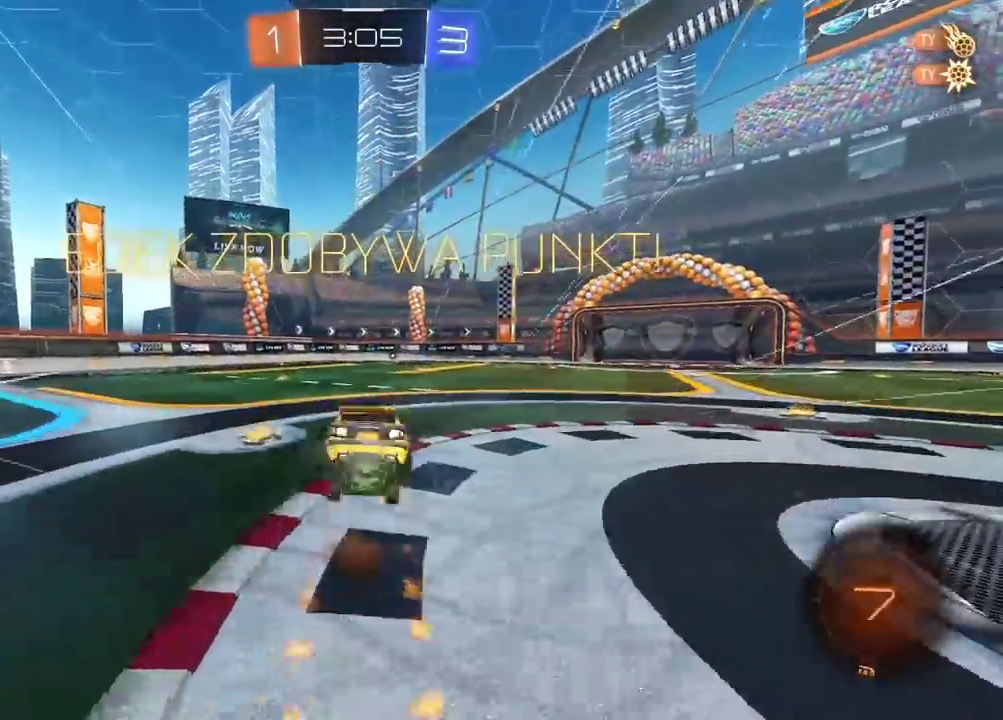
{"buttons": [], "left_stick": "center", "right_stick": "center", "events": [[50, "CROSS", "up"], [67, "CIRCLE", "up"], [133, "left_stick", "center"], [200, "CROSS", "down"], [283, "R2", "up"], [300, "CROSS", "up"], [367, "CROSS", "down"], [467, "CROSS", "up"]]}
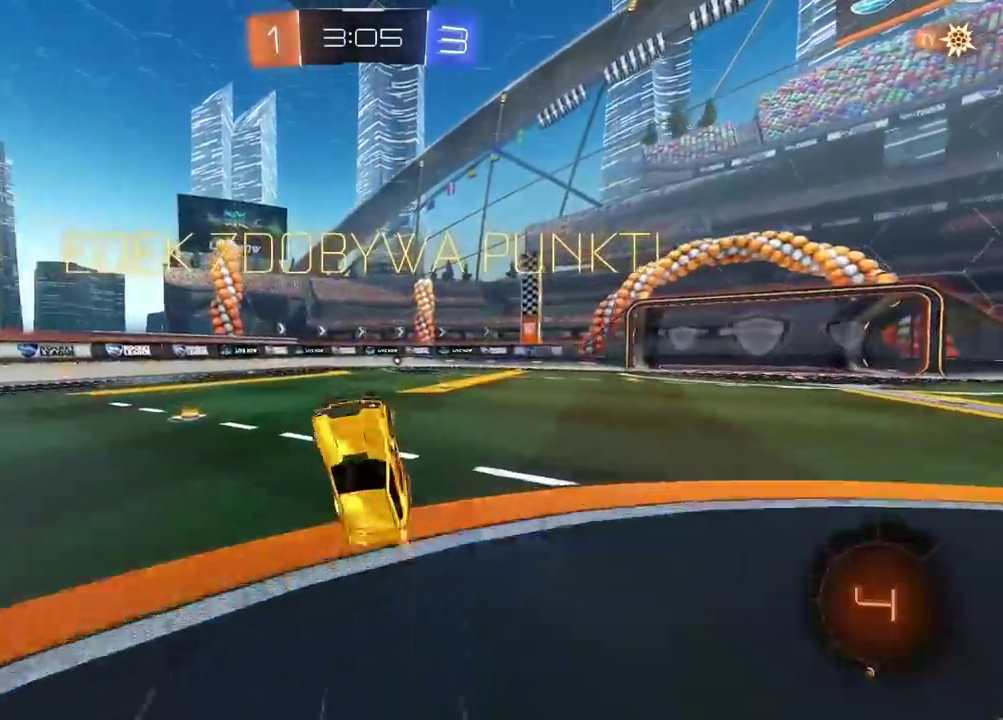
{"buttons": [], "left_stick": "center", "right_stick": "center", "events": [[33, "CROSS", "down"], [133, "CROSS", "up"], [217, "CROSS", "down"], [300, "CROSS", "up"], [383, "CROSS", "down"], [467, "CROSS", "up"]]}
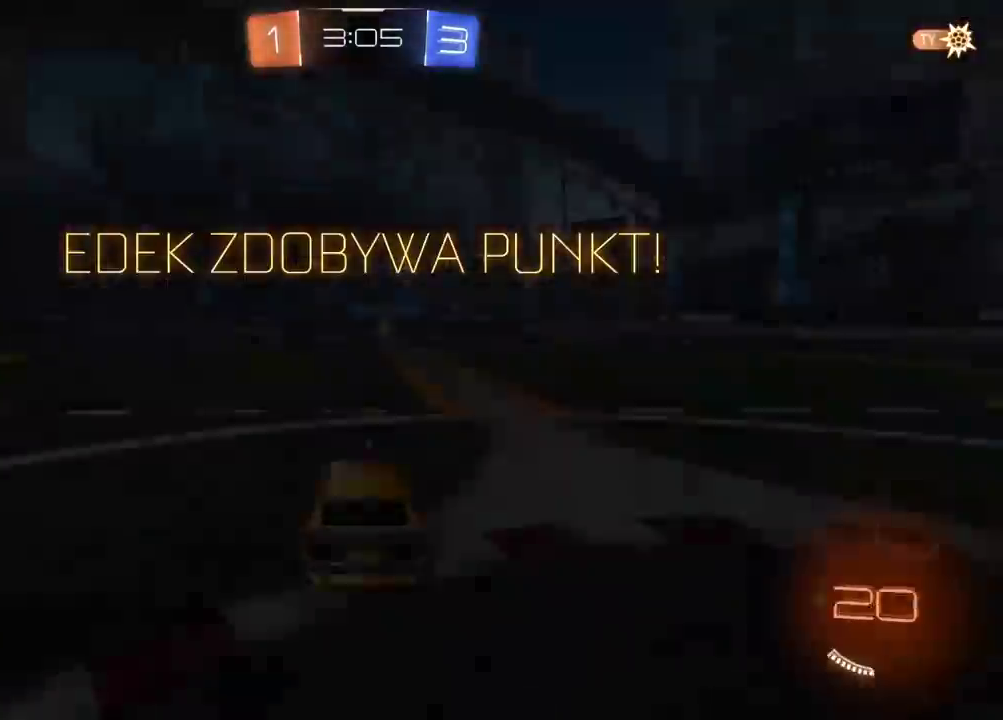
{"buttons": ["TRIANGLE", "R2"], "left_stick": "center", "right_stick": "center", "events": [[67, "CROSS", "down"], [167, "CROSS", "up"], [250, "R2", "down"], [267, "TRIANGLE", "down"], [333, "TRIANGLE", "up"], [417, "TRIANGLE", "down"]]}
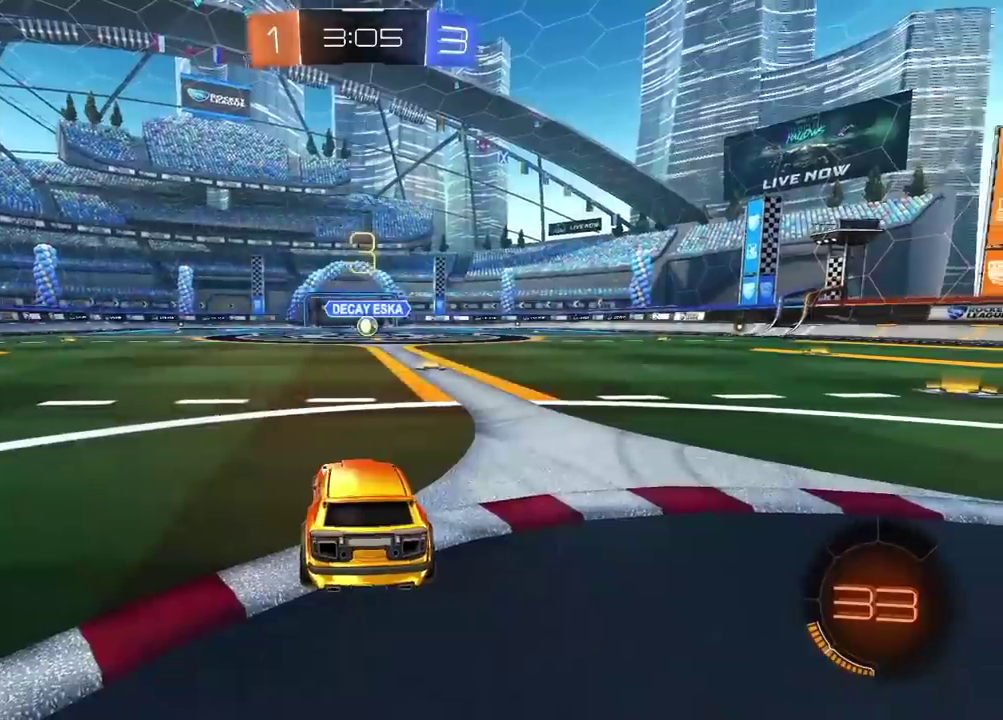
{"buttons": ["R2"], "left_stick": "center", "right_stick": "center", "events": [[17, "TRIANGLE", "up"], [100, "TRIANGLE", "down"], [183, "TRIANGLE", "up"], [250, "TRIANGLE", "down"], [350, "TRIANGLE", "up"], [417, "TRIANGLE", "down"], [483, "TRIANGLE", "up"]]}
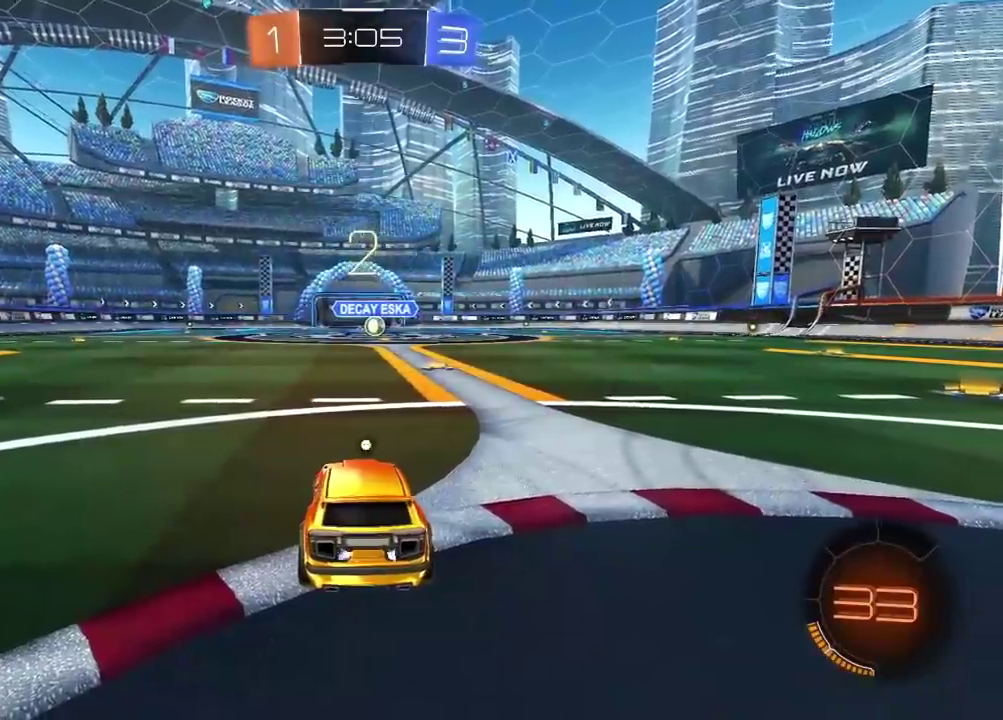
{"buttons": ["R2"], "left_stick": "center", "right_stick": "center", "events": [[50, "TRIANGLE", "down"], [150, "TRIANGLE", "up"], [200, "TRIANGLE", "down"], [283, "TRIANGLE", "up"], [333, "TRIANGLE", "down"], [433, "TRIANGLE", "up"]]}
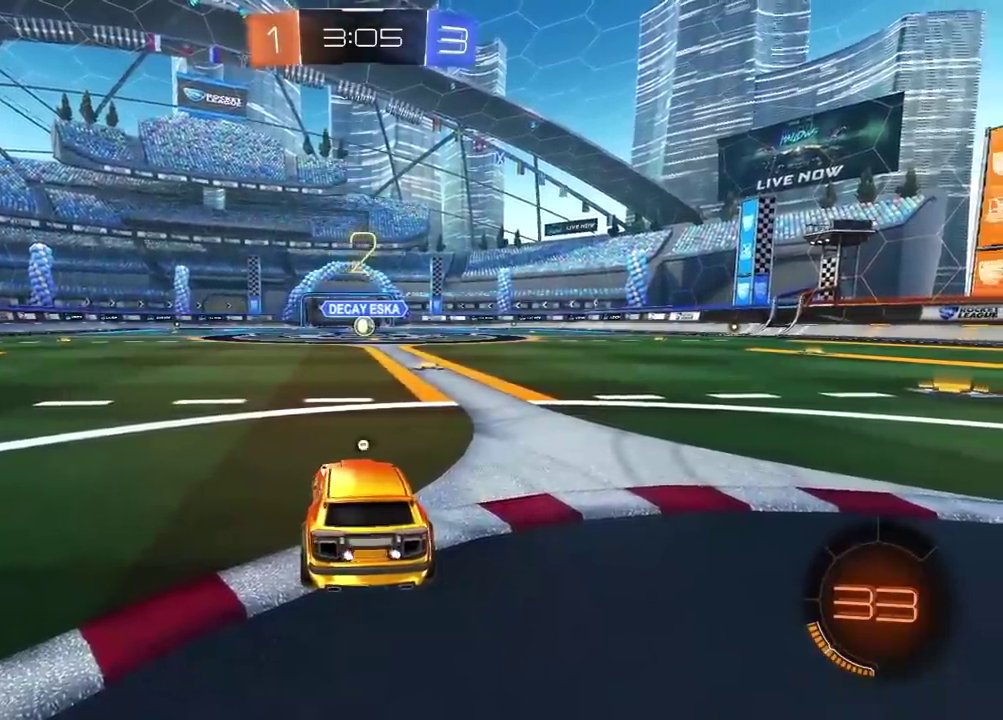
{"buttons": ["R2"], "left_stick": "center", "right_stick": "center", "events": [[17, "TRIANGLE", "down"], [83, "TRIANGLE", "up"], [133, "TRIANGLE", "down"], [217, "TRIANGLE", "up"], [267, "TRIANGLE", "down"], [350, "TRIANGLE", "up"], [417, "TRIANGLE", "down"], [500, "TRIANGLE", "up"]]}
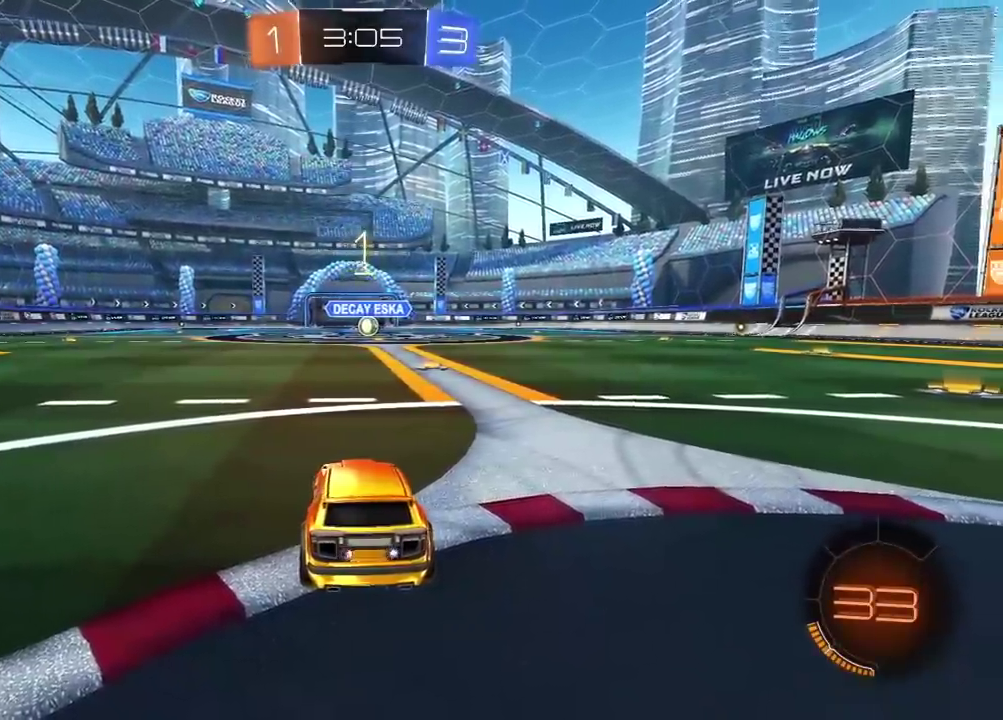
{"buttons": ["R2"], "left_stick": "center", "right_stick": "center", "events": [[67, "TRIANGLE", "down"], [133, "TRIANGLE", "up"], [217, "TRIANGLE", "down"], [300, "TRIANGLE", "up"]]}
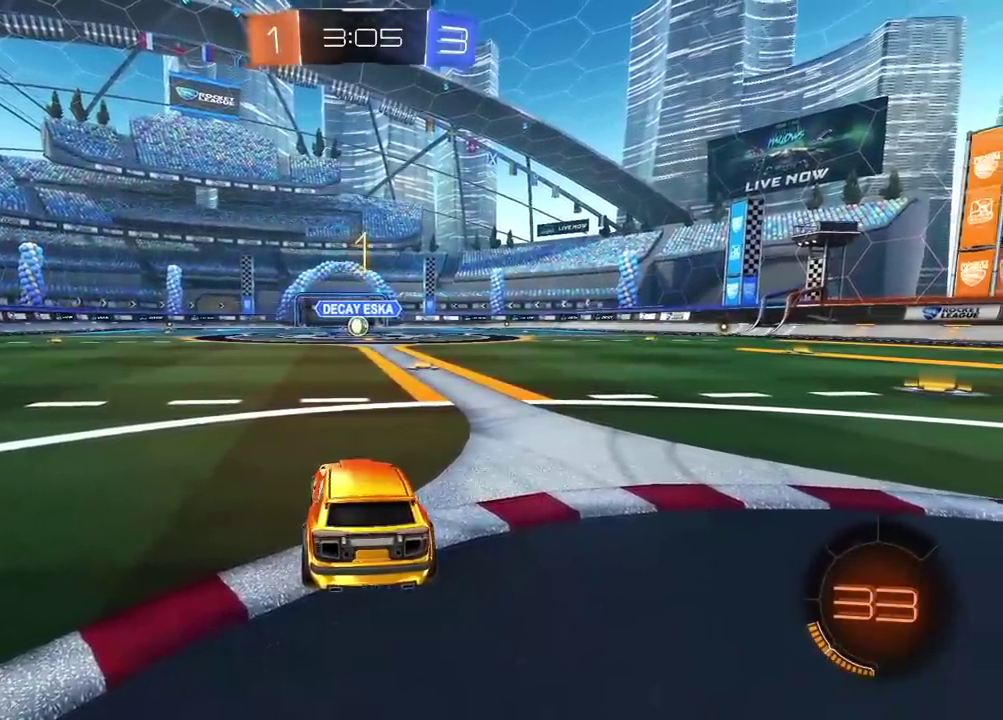
{"buttons": ["CIRCLE", "R2"], "left_stick": "center", "right_stick": "center", "events": [[17, "CIRCLE", "down"], [333, "left_stick", "right"], [483, "left_stick", "center"]]}
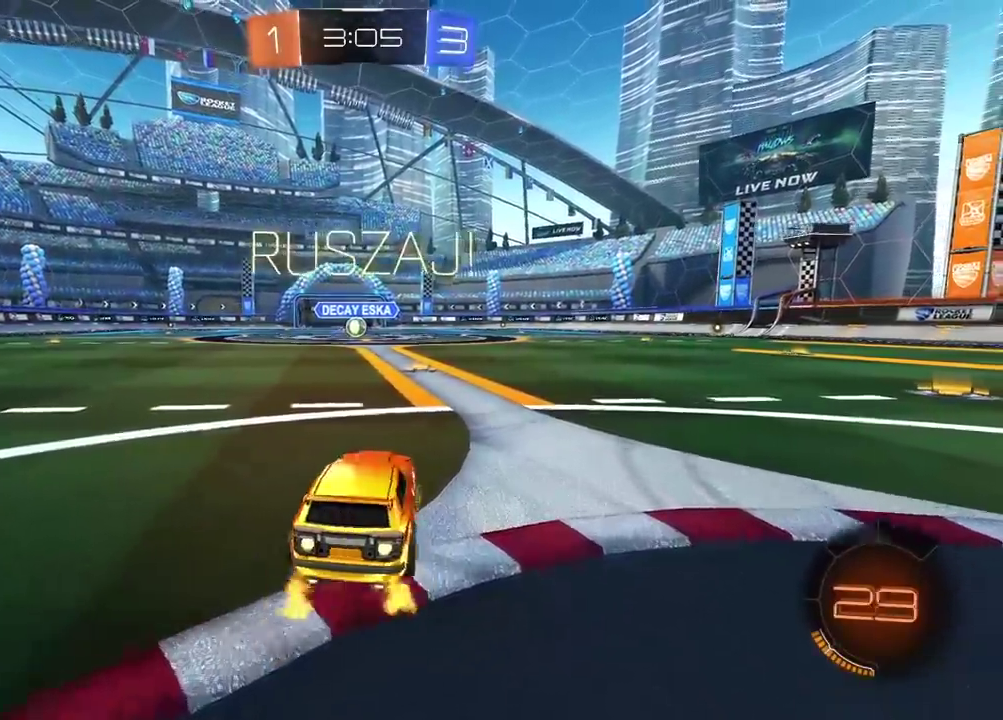
{"buttons": ["CROSS", "CIRCLE", "R2", "L3"], "left_stick": "up", "right_stick": "center", "events": [[283, "left_stick", "up"], [317, "CROSS", "down"], [367, "CROSS", "up"], [367, "L3", "down"], [400, "CIRCLE", "up"], [450, "CIRCLE", "down"], [483, "CROSS", "down"]]}
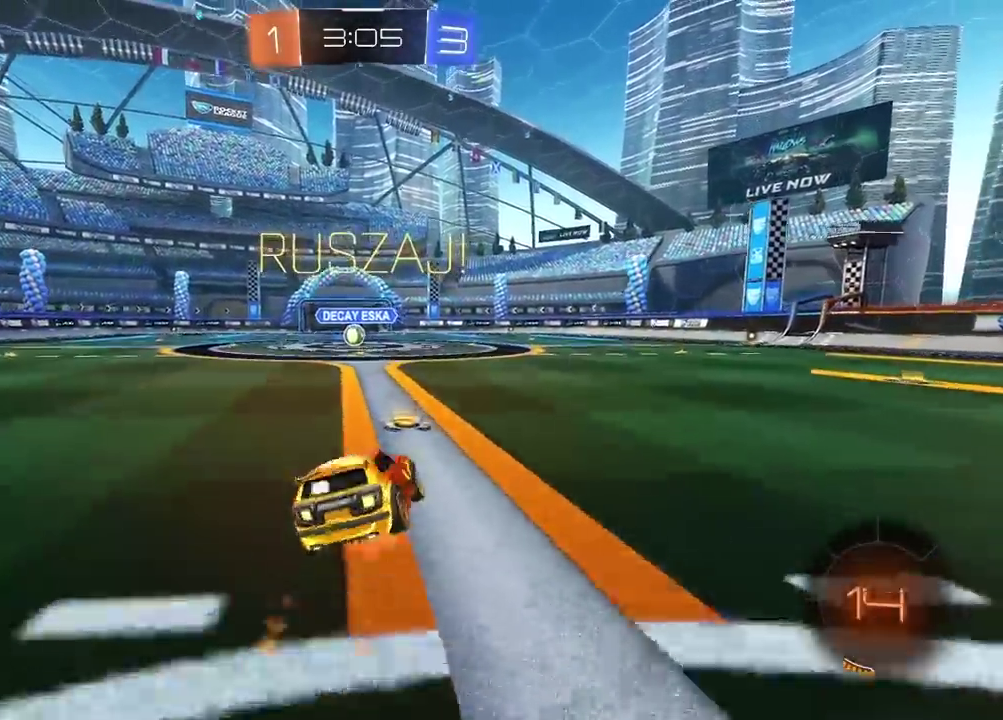
{"buttons": ["CIRCLE", "R2"], "left_stick": "down", "right_stick": "center"}
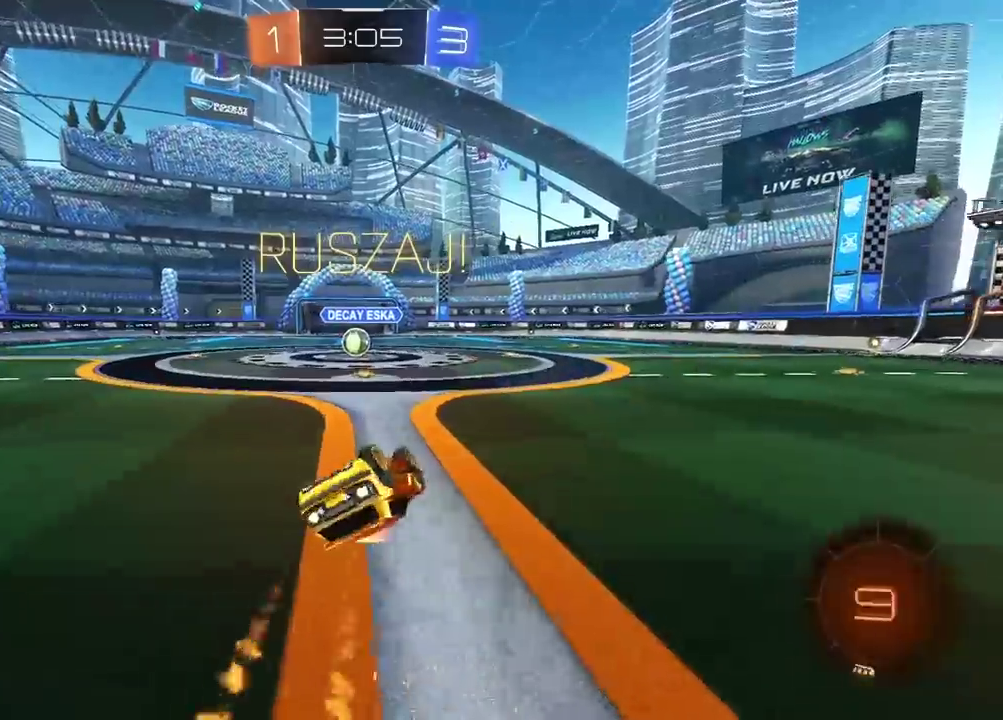
{"buttons": ["R2"], "left_stick": "down-left", "right_stick": "center", "events": [[133, "CIRCLE", "up"], [167, "left_stick", "down-left"], [300, "left_stick", "center"], [450, "left_stick", "down-left"]]}
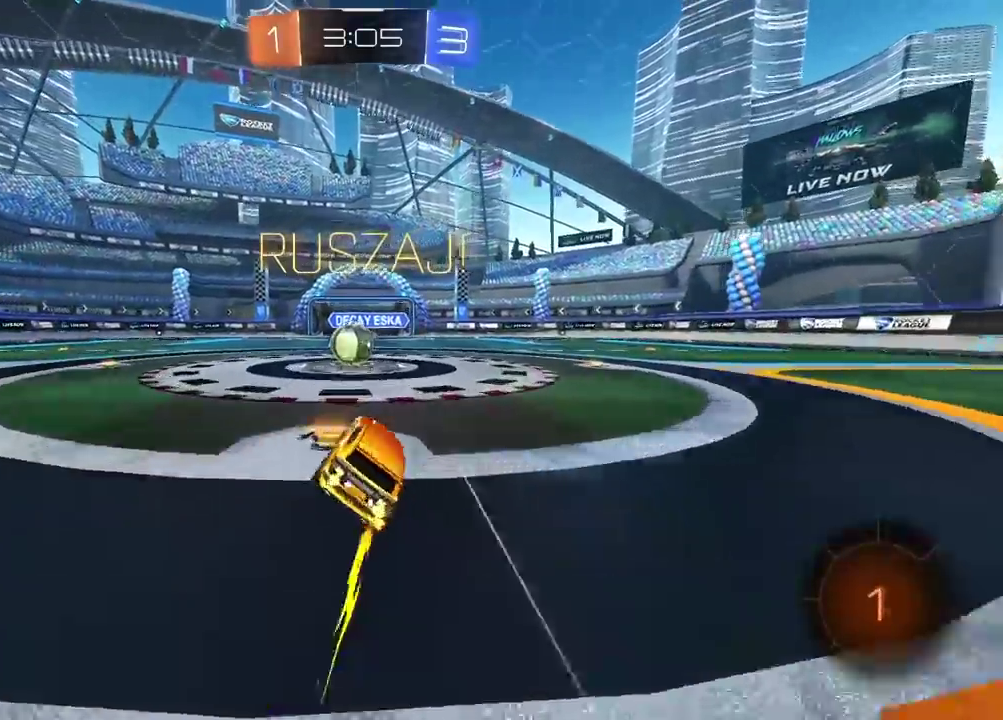
{"buttons": ["CROSS", "L2", "R2"], "left_stick": "up-right", "right_stick": "center", "events": [[17, "left_stick", "center"], [117, "left_stick", "left"], [300, "CROSS", "down"], [300, "left_stick", "center"], [350, "L2", "down"], [383, "CROSS", "up"], [400, "left_stick", "right"], [450, "left_stick", "up-right"], [467, "CROSS", "down"]]}